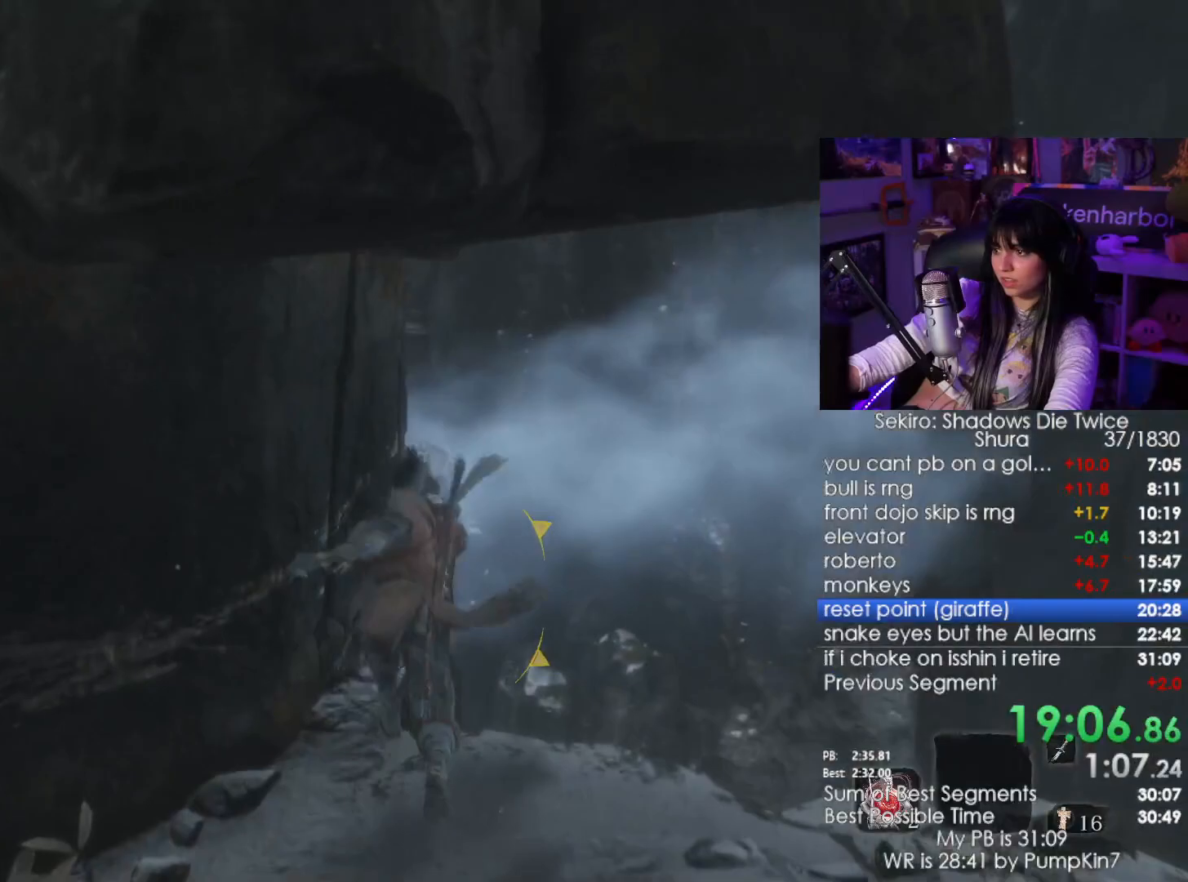
Gameplay with keyboard and mouse; each line is a JSON object with the keys and mouse buttons held at the frame after it. "events" lists presses ("down") and releases ("up") of "1", "2", "3", "4", "5", "a", "alt", "c", "caps_lock", "ctrl", "d", "e", "f", "g", "q", "r", "s", "shift", "space", "t", "tab", "v", "w", "x", "z", "mouse_left", "mouse_wheel" and "mouse_right" between this image and that frame as [ms after this image, input, new state], when the widget could be followed in between. "mouse_left", "mouse_wheel", "mouse_right" = the "left", "wheel", "right" buttons of the "mouse" list. No other keys are recorded. "wheel" means that the mouse wheel is clicked or scrolled. Not read: mouse_move.
{"keys": ["shift", "w"], "mouse": [], "events": []}
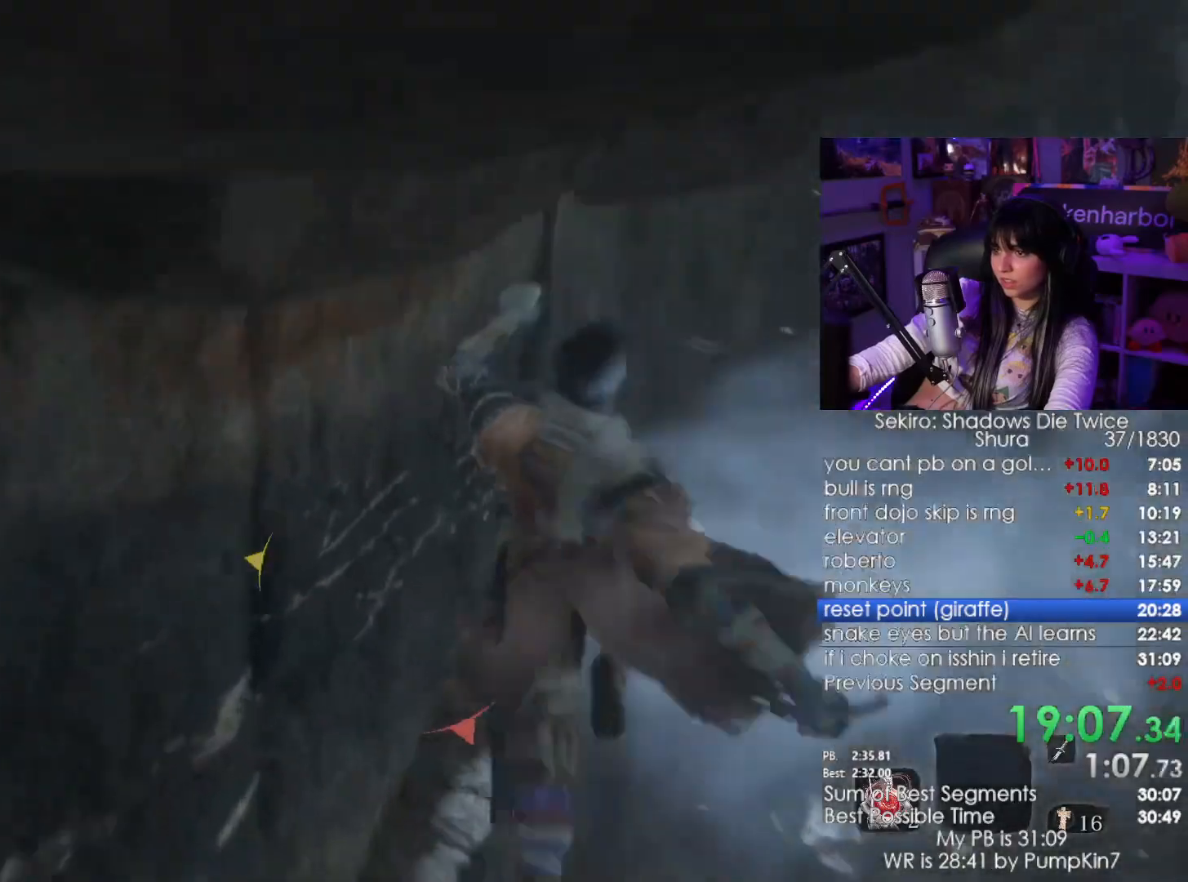
{"keys": ["shift", "w"], "mouse": [], "events": []}
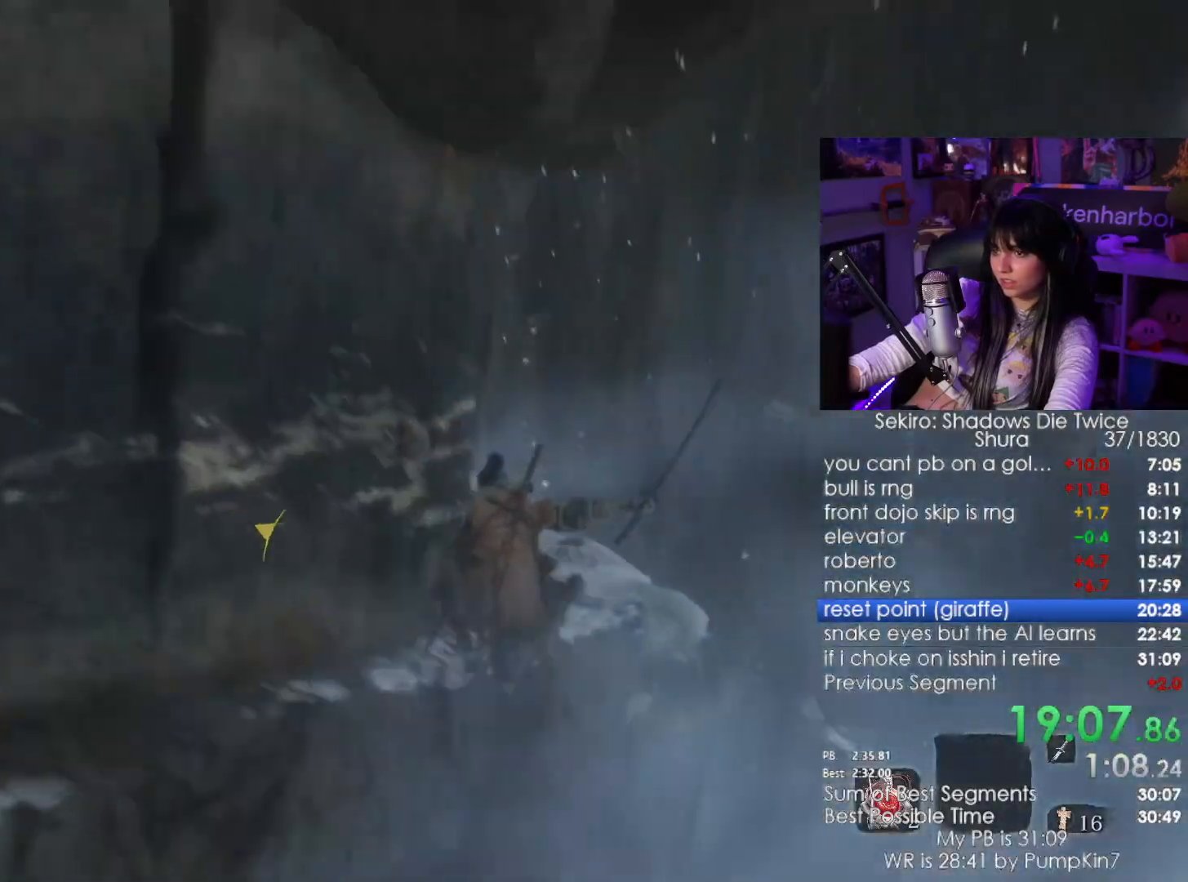
{"keys": ["shift", "w"], "mouse": [], "events": [[33, "space", "down"], [166, "space", "up"]]}
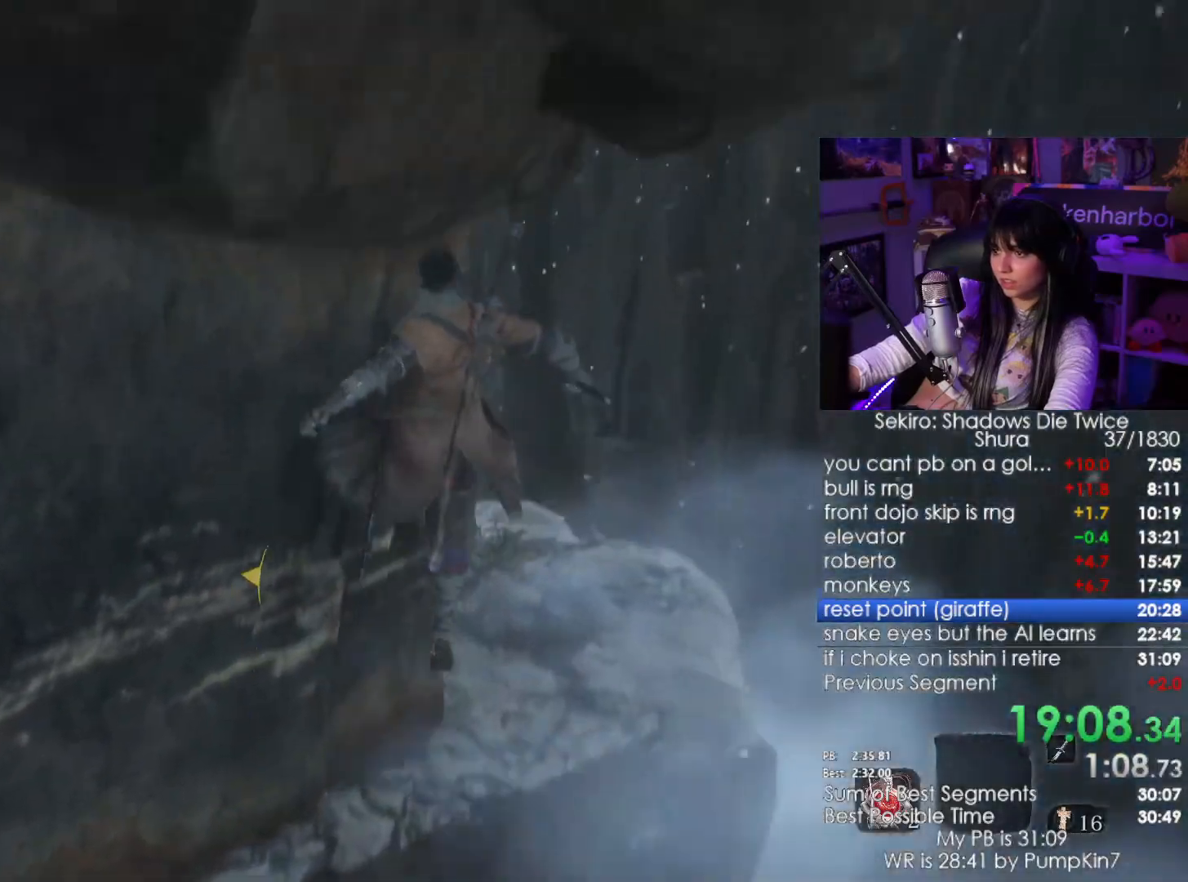
{"keys": ["shift", "w"], "mouse": [], "events": []}
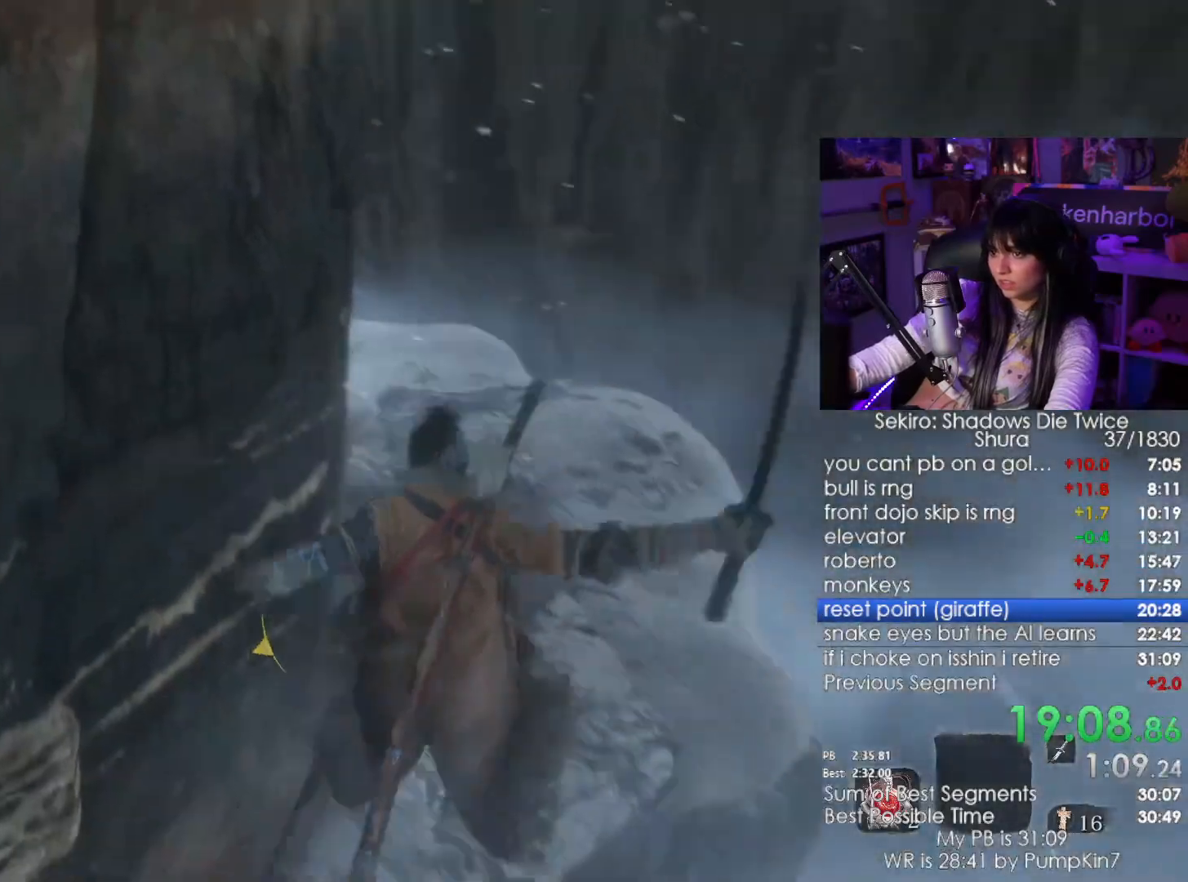
{"keys": ["shift", "w"], "mouse": [], "events": []}
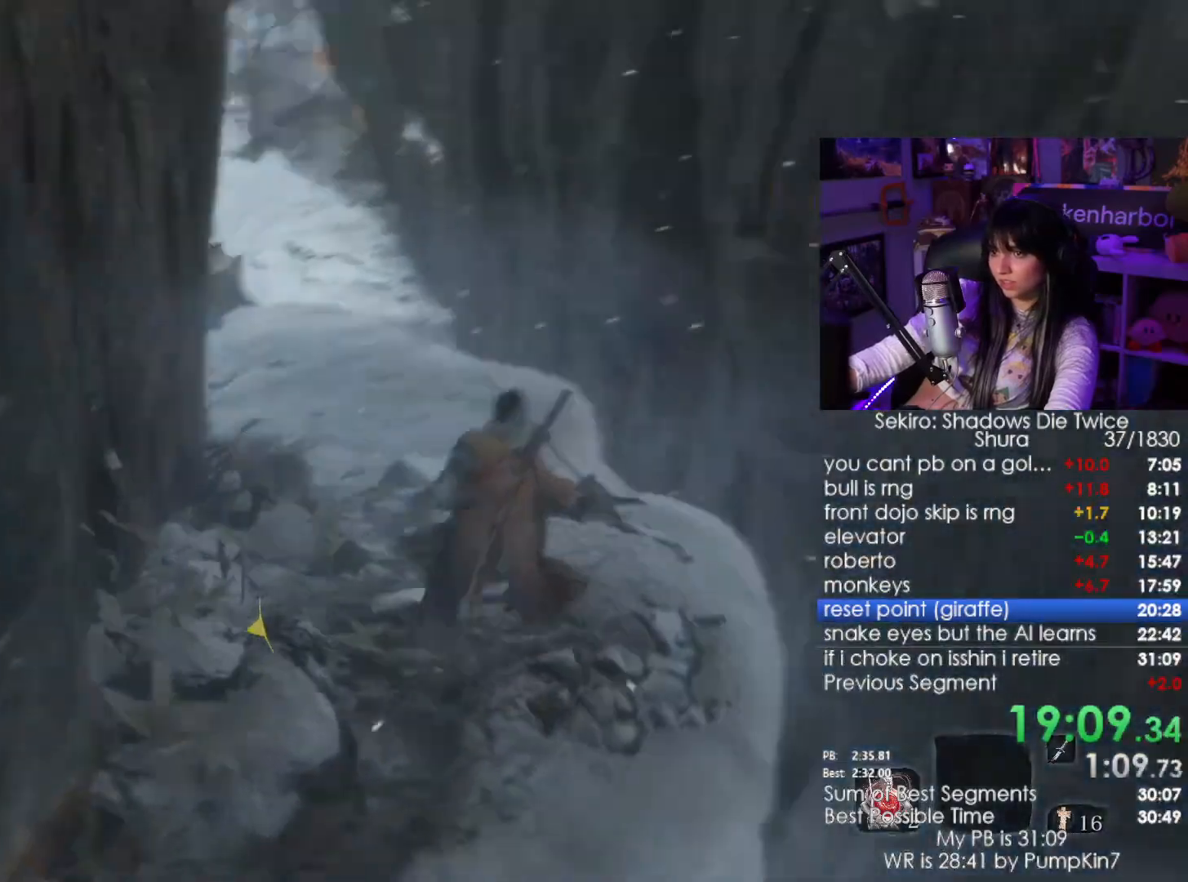
{"keys": ["shift", "w"], "mouse": [], "events": []}
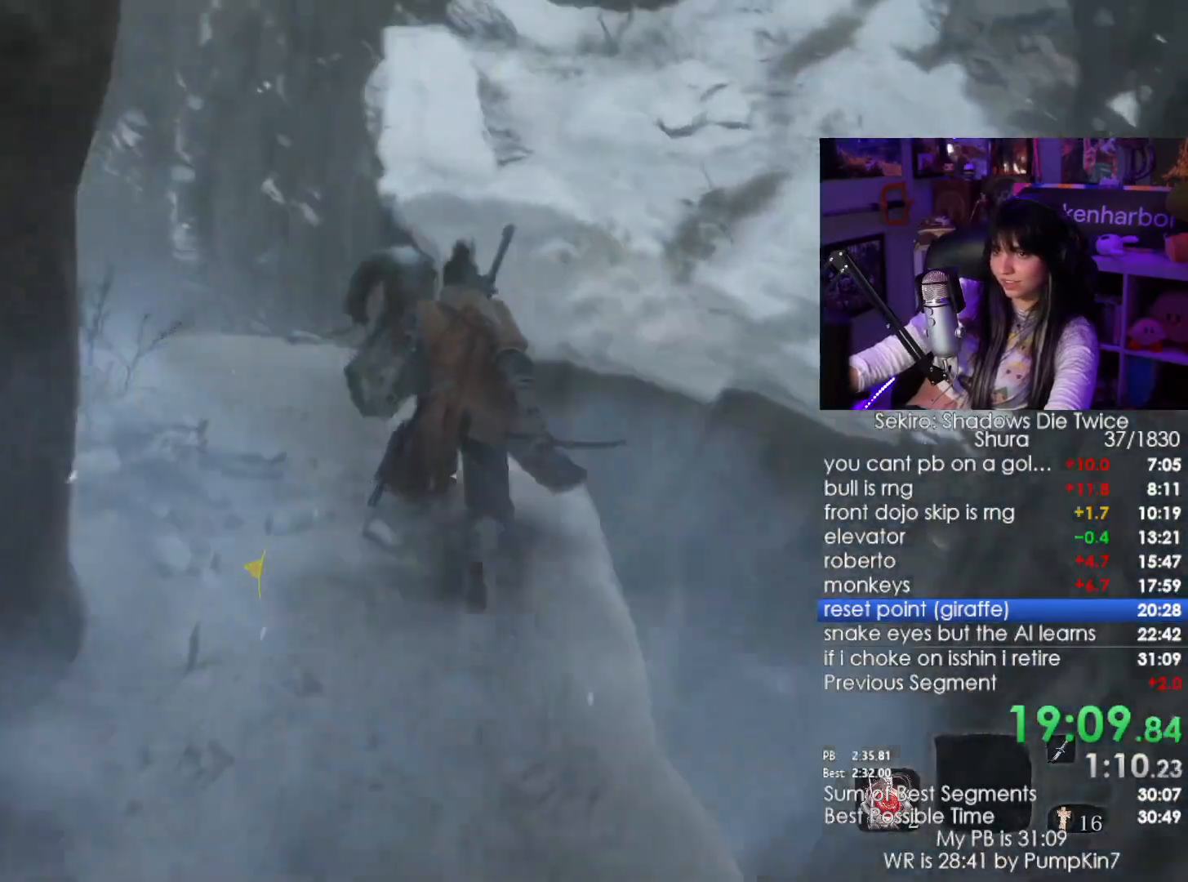
{"keys": ["shift", "w"], "mouse": [], "events": [[233, "space", "down"], [366, "space", "up"]]}
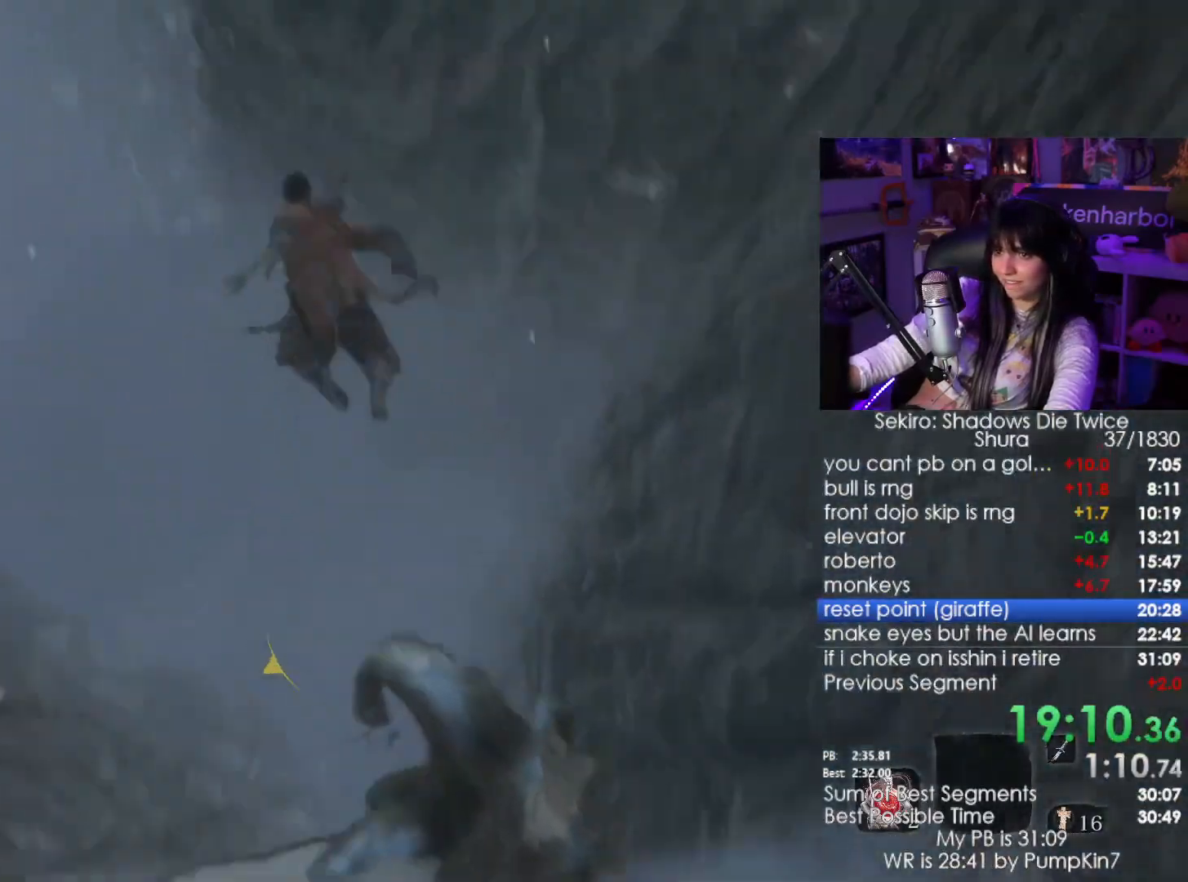
{"keys": ["shift", "w"], "mouse": [], "events": []}
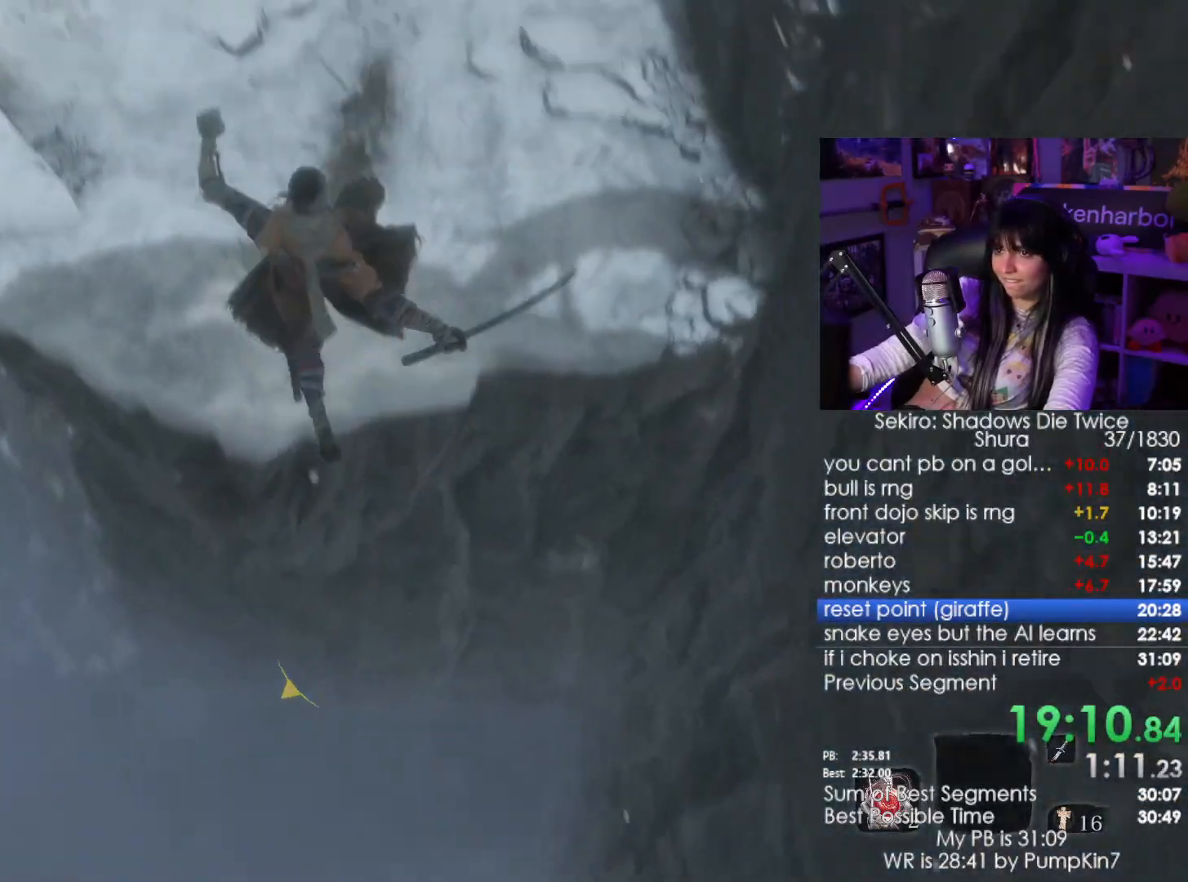
{"keys": ["shift", "w"], "mouse": [], "events": []}
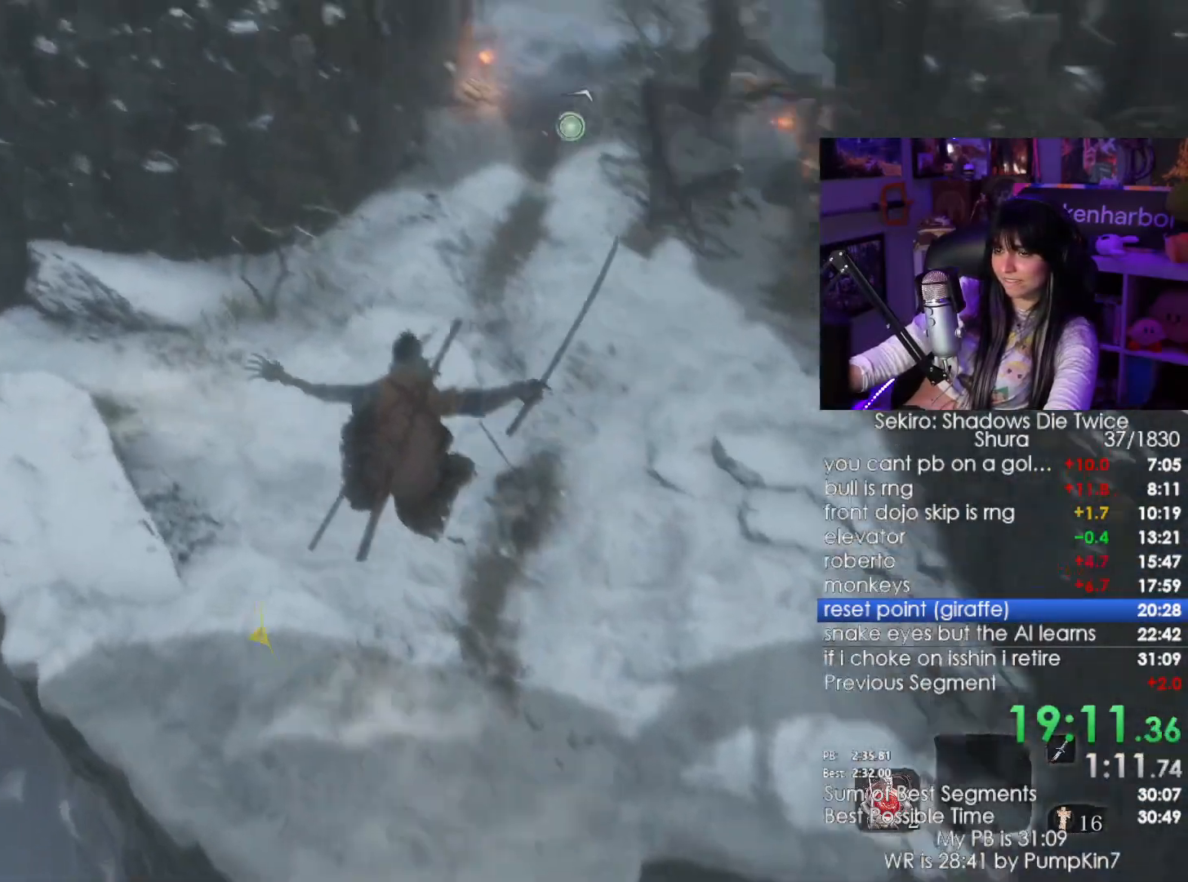
{"keys": ["shift", "w"], "mouse": [], "events": []}
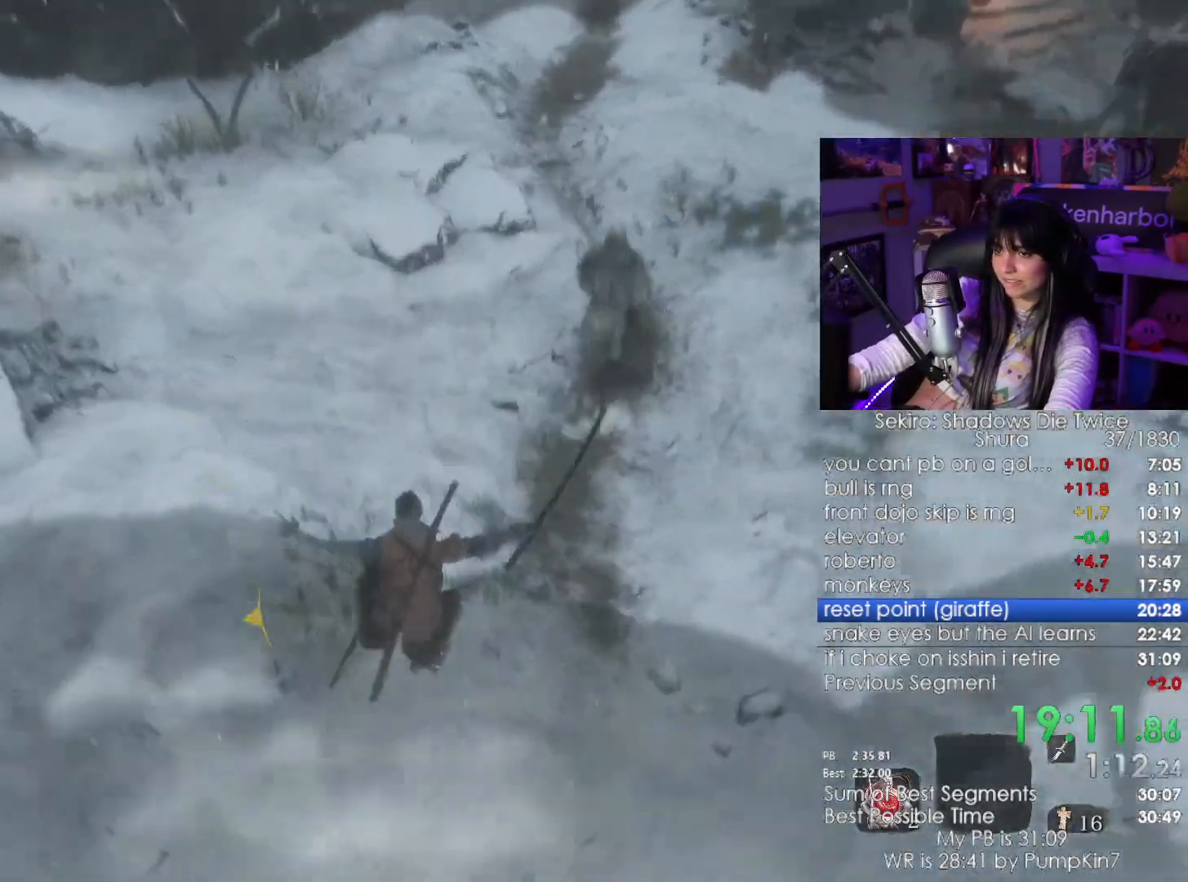
{"keys": ["shift", "w"], "mouse": [], "events": []}
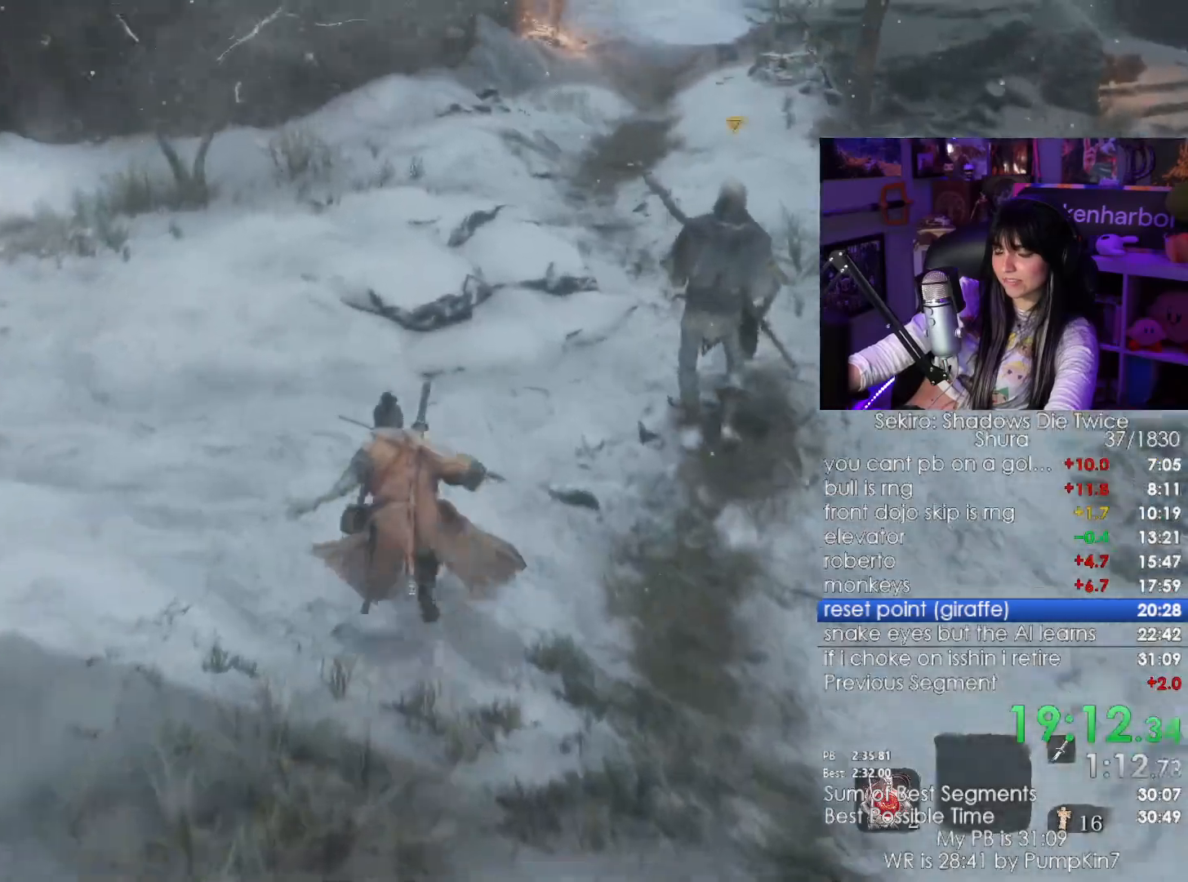
{"keys": ["shift", "w"], "mouse": [], "events": []}
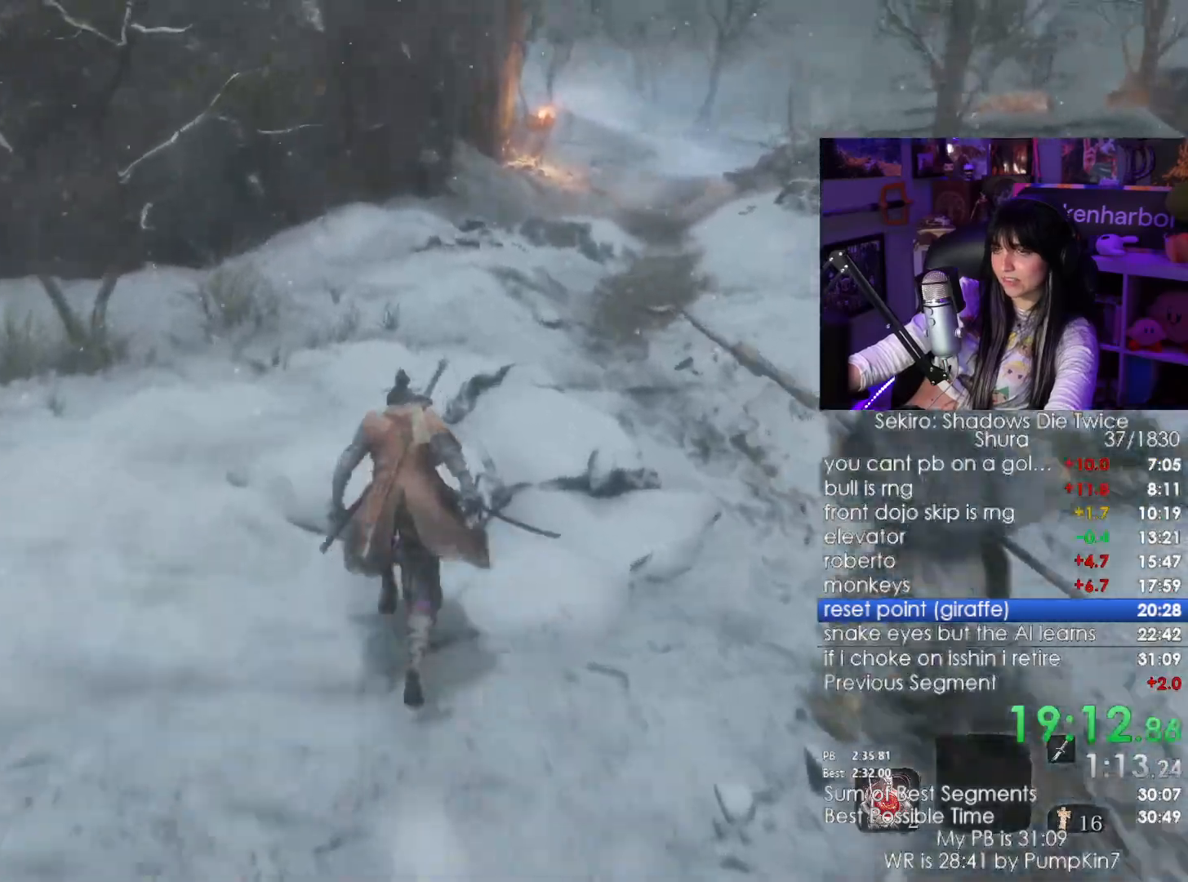
{"keys": ["shift", "w"], "mouse": [], "events": []}
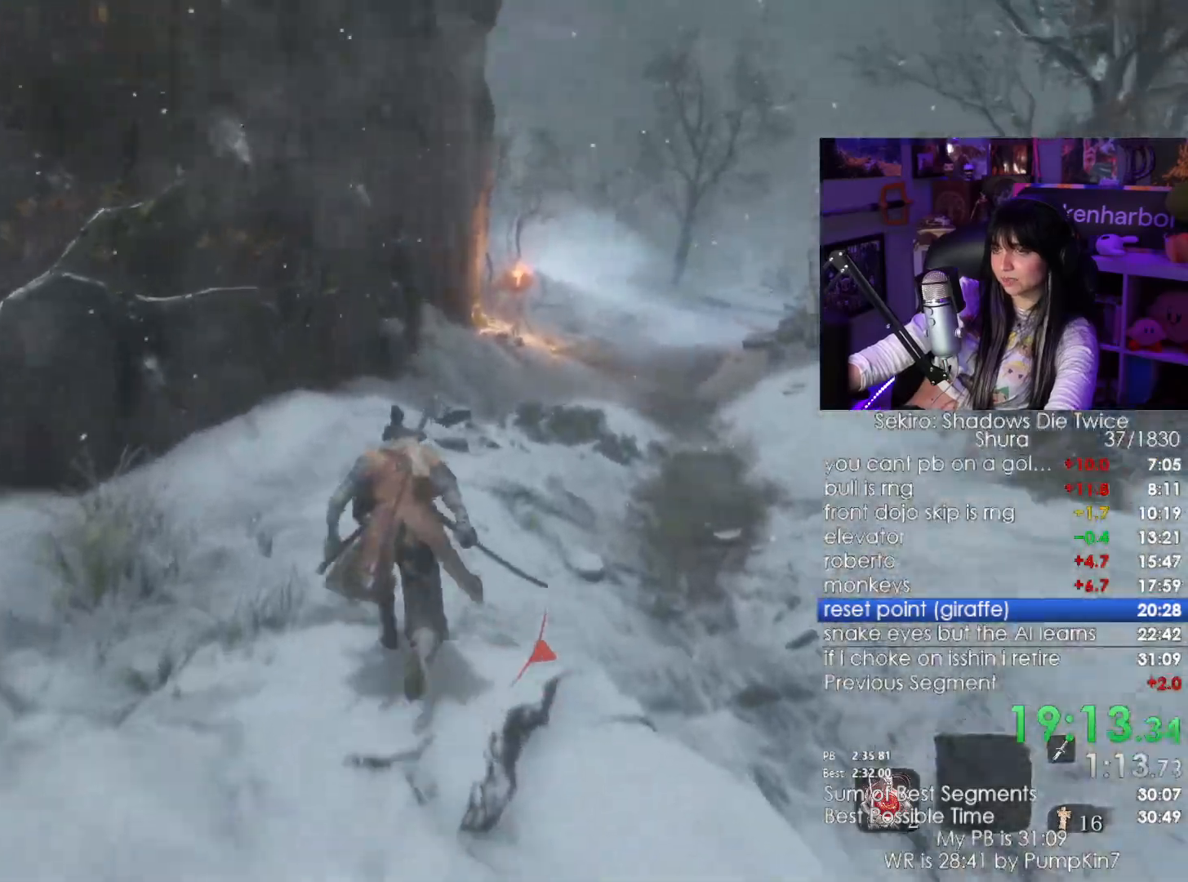
{"keys": ["shift", "w"], "mouse": [], "events": []}
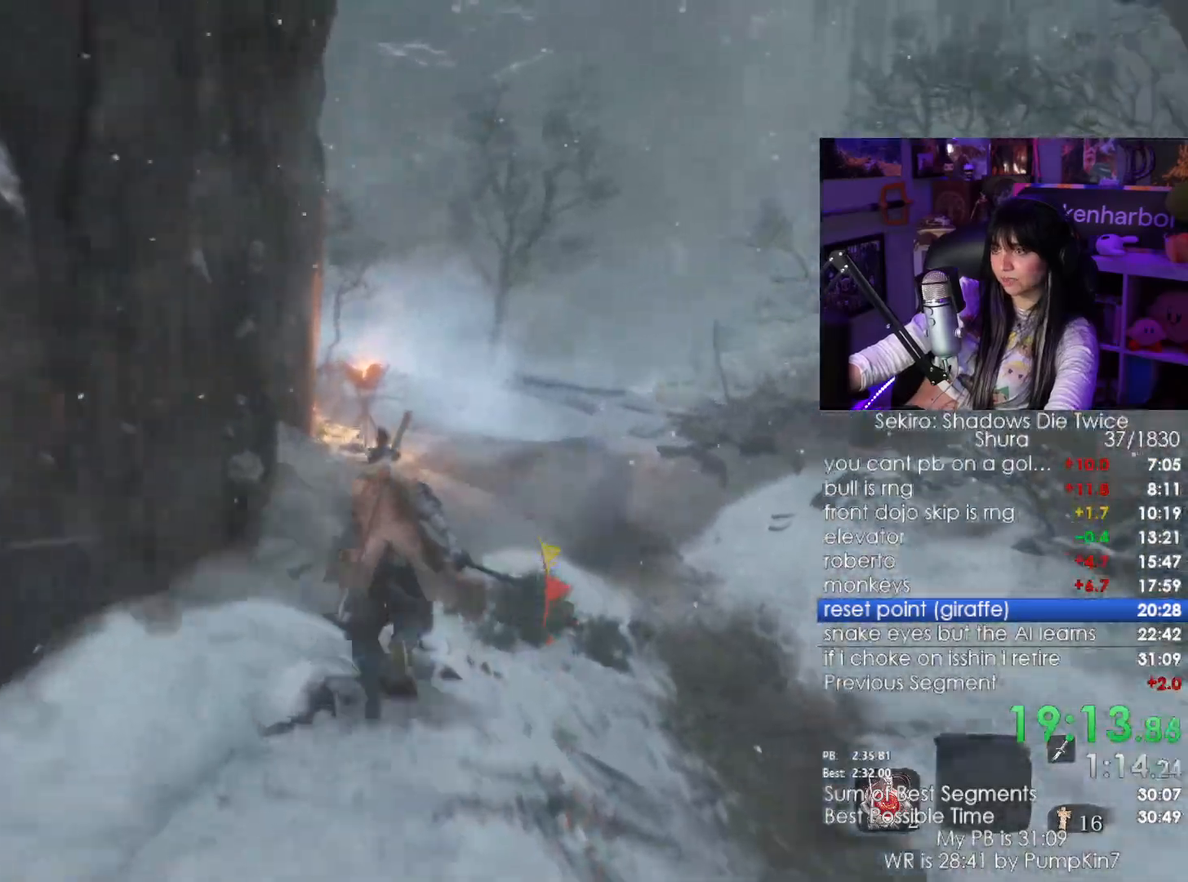
{"keys": ["shift", "w"], "mouse": [], "events": []}
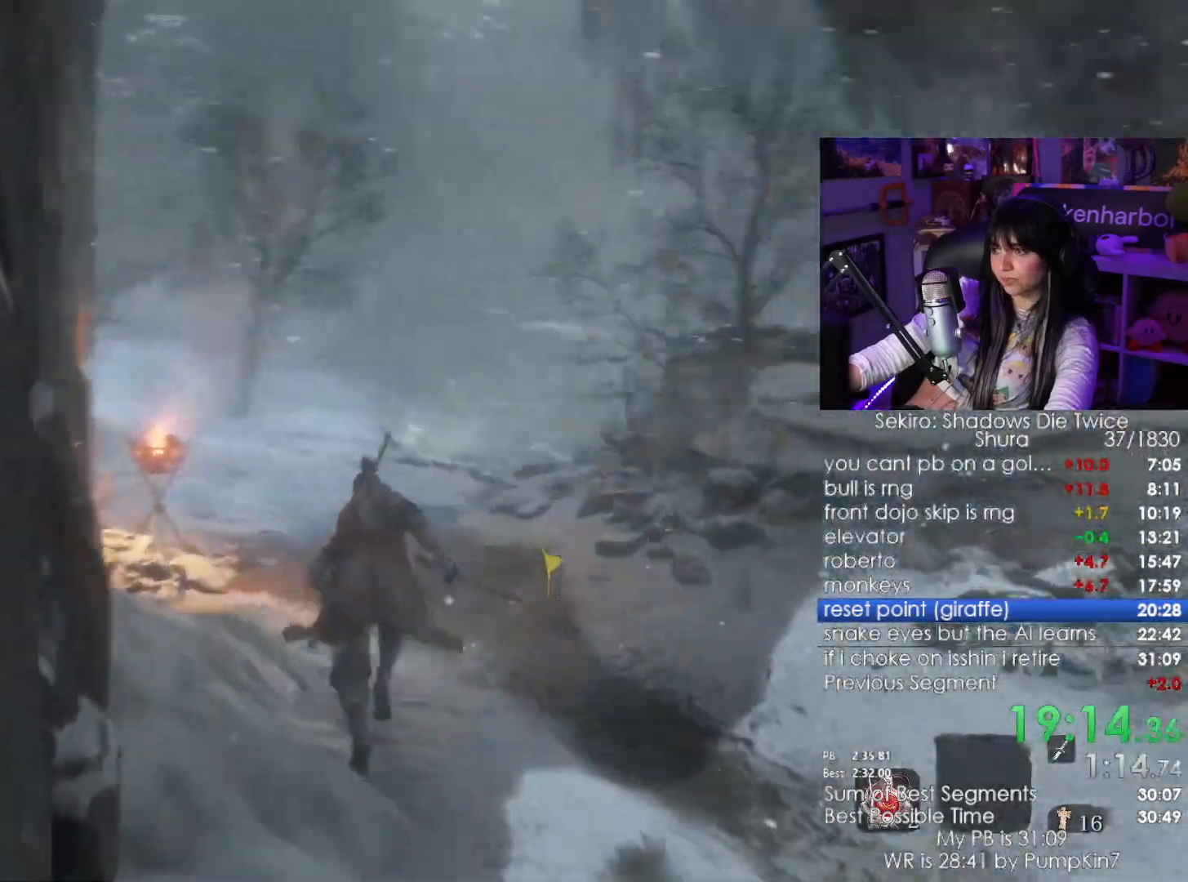
{"keys": ["shift", "w"], "mouse": []}
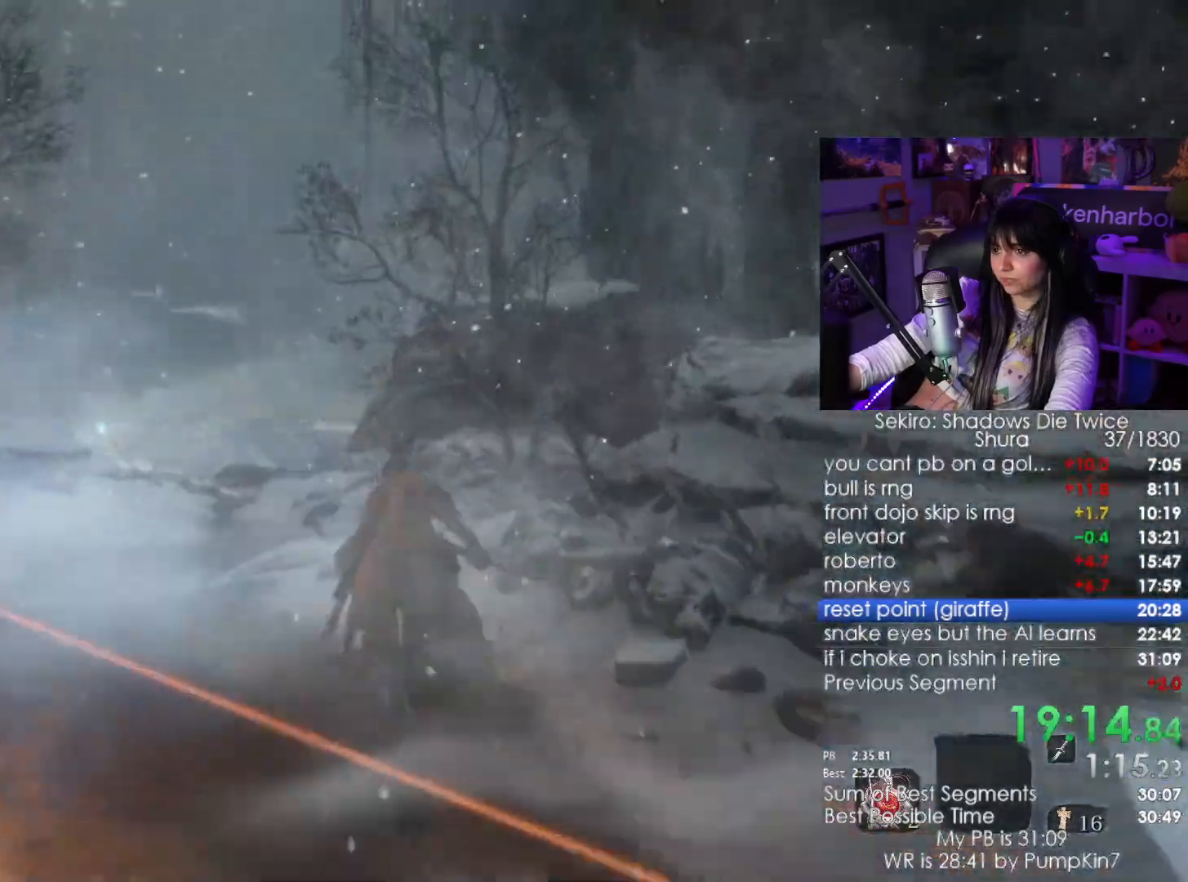
{"keys": ["shift", "w"], "mouse": [], "events": []}
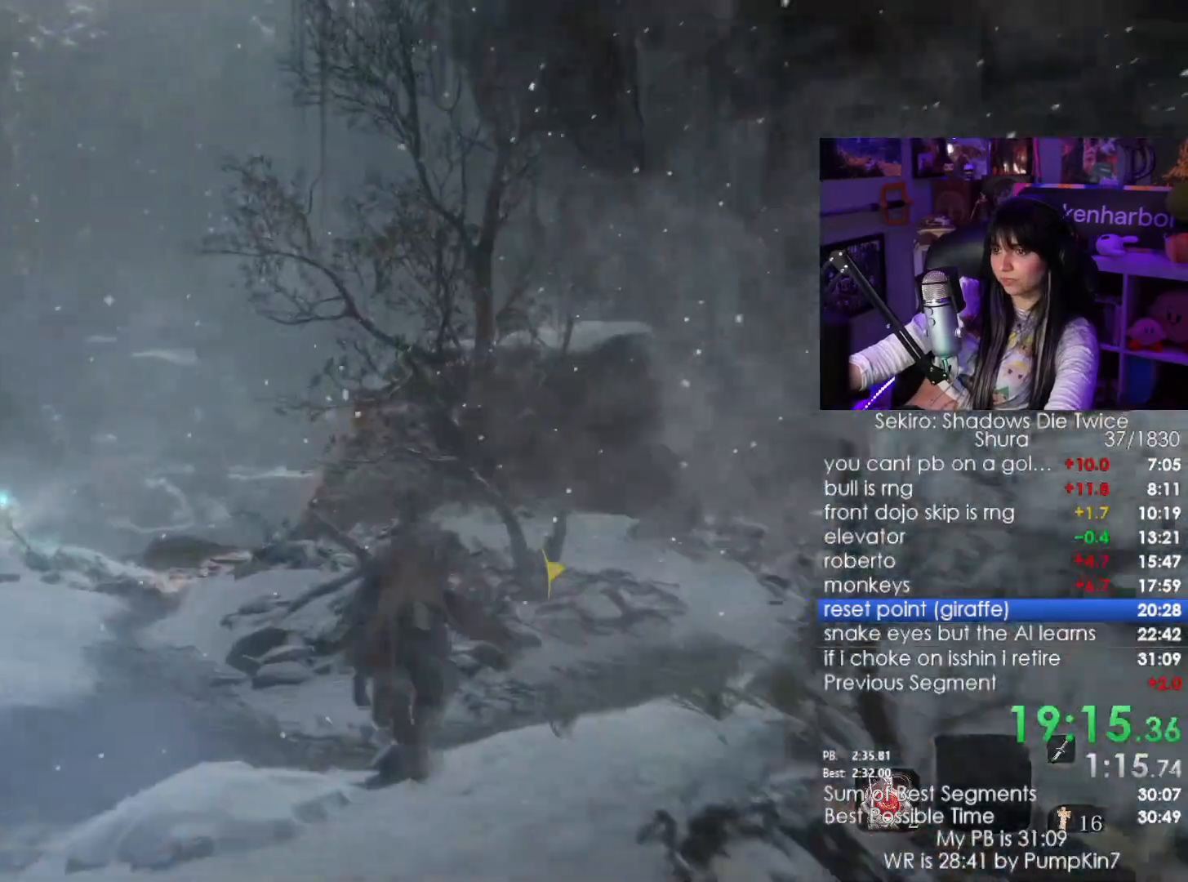
{"keys": ["shift", "w"], "mouse": [], "events": []}
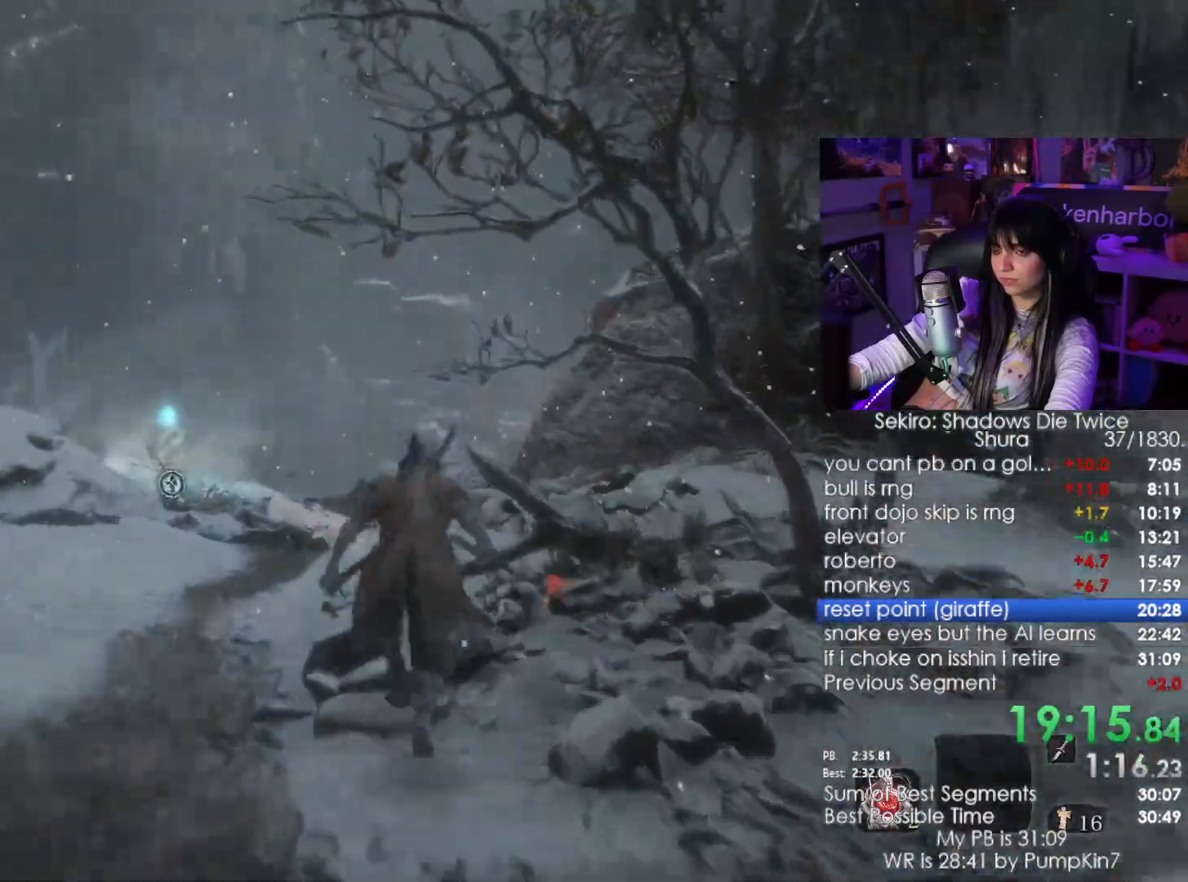
{"keys": ["shift", "w"], "mouse": [], "events": []}
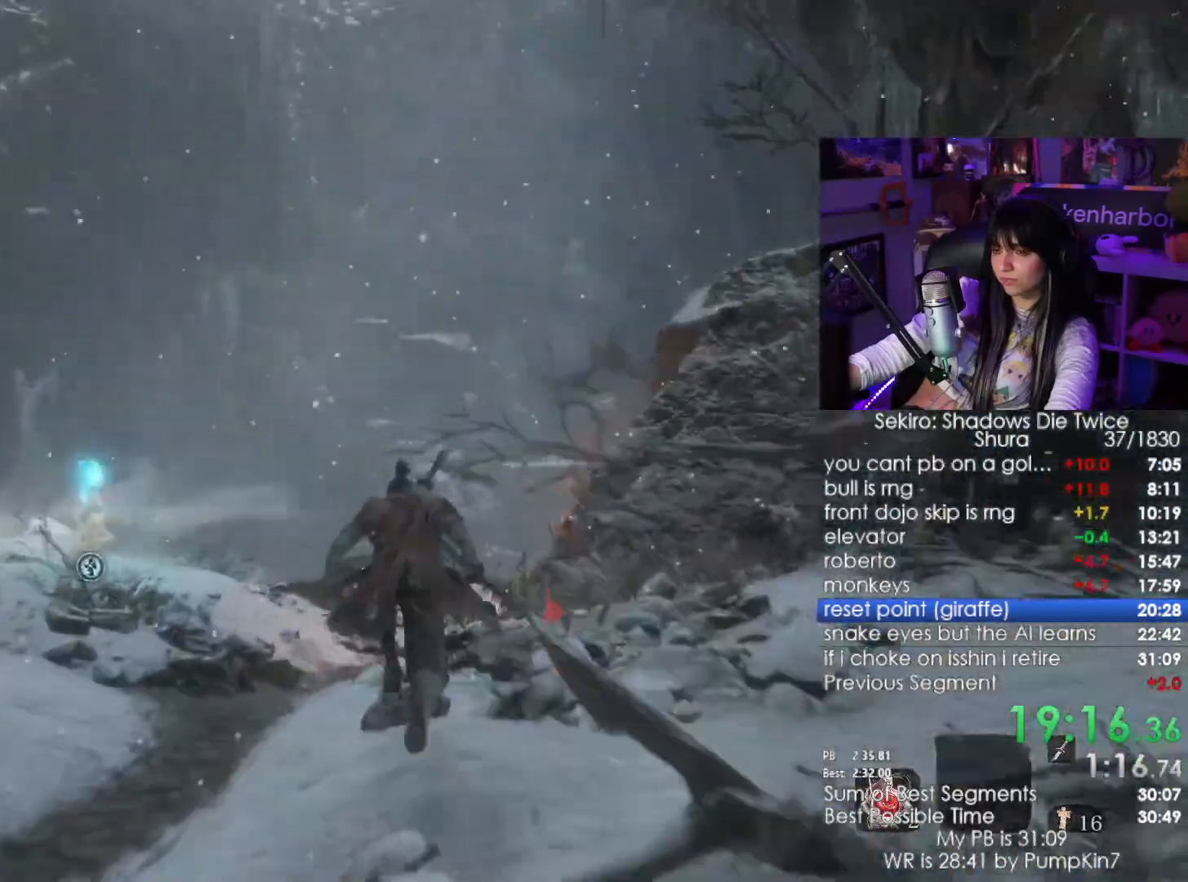
{"keys": ["shift", "w"], "mouse": [], "events": []}
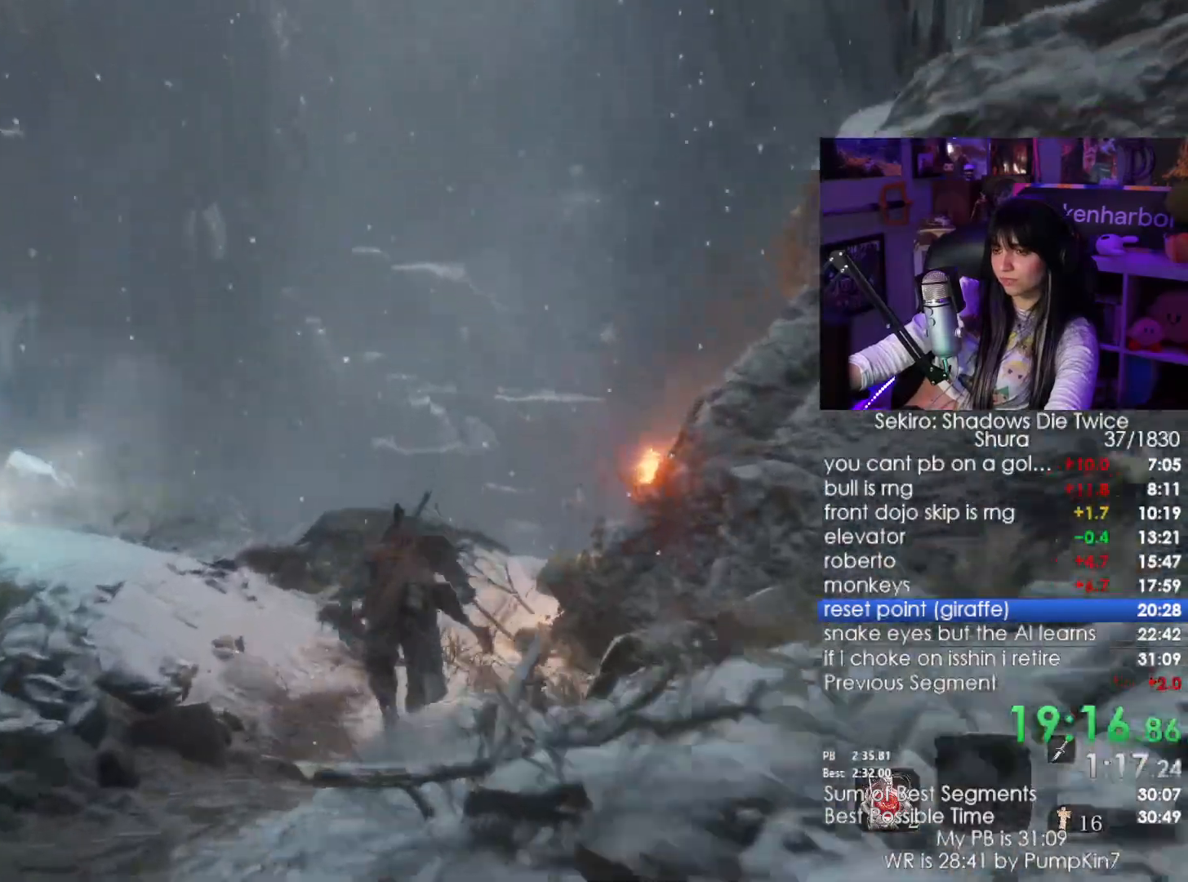
{"keys": ["shift", "w"], "mouse": [], "events": []}
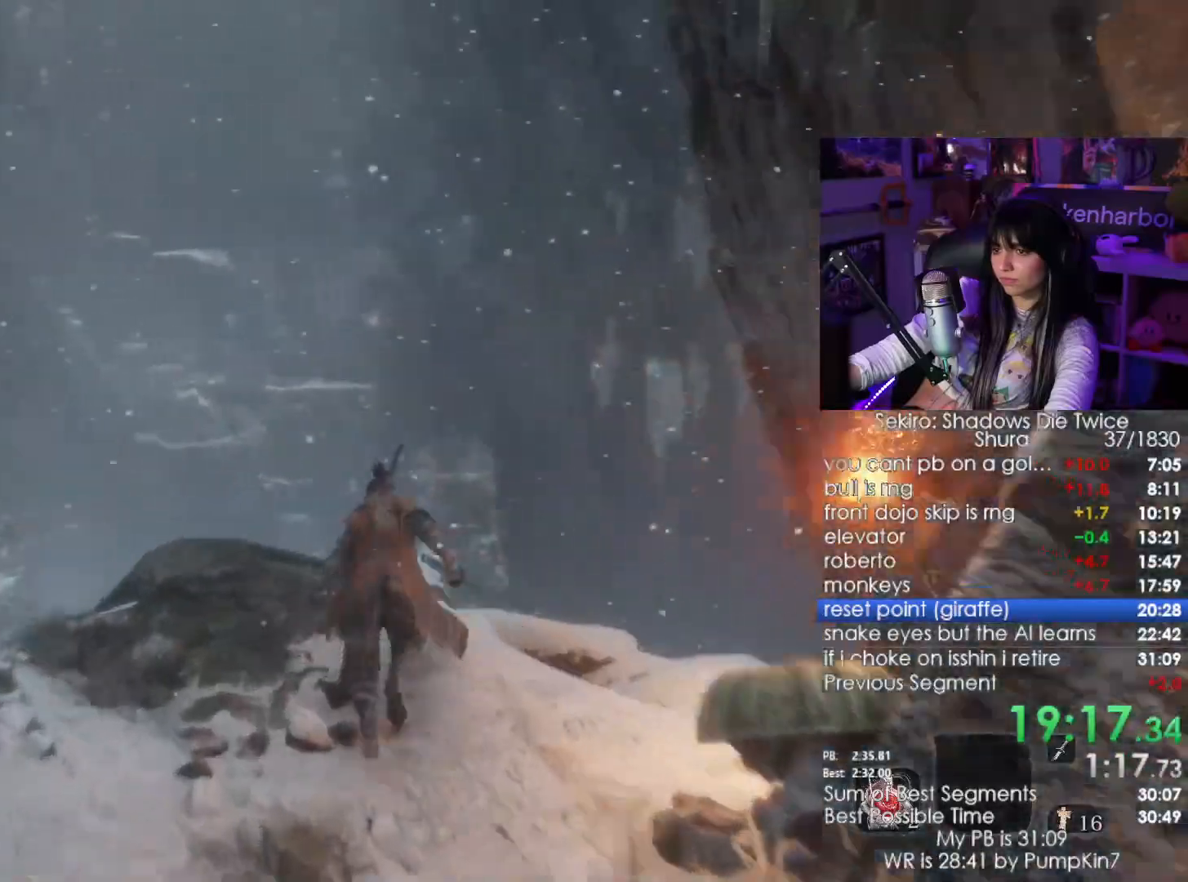
{"keys": ["shift", "w"], "mouse": [], "events": [[50, "space", "down"], [233, "space", "up"]]}
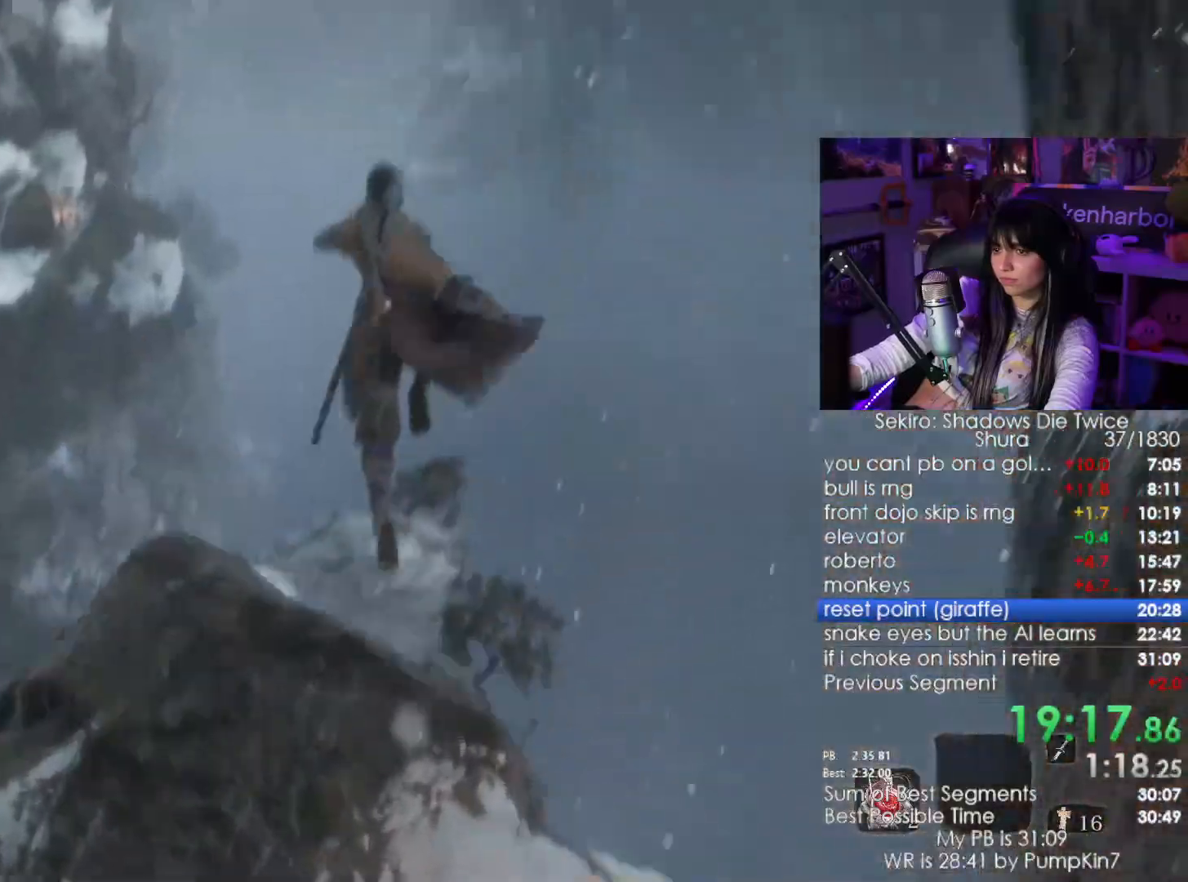
{"keys": ["w"], "mouse": []}
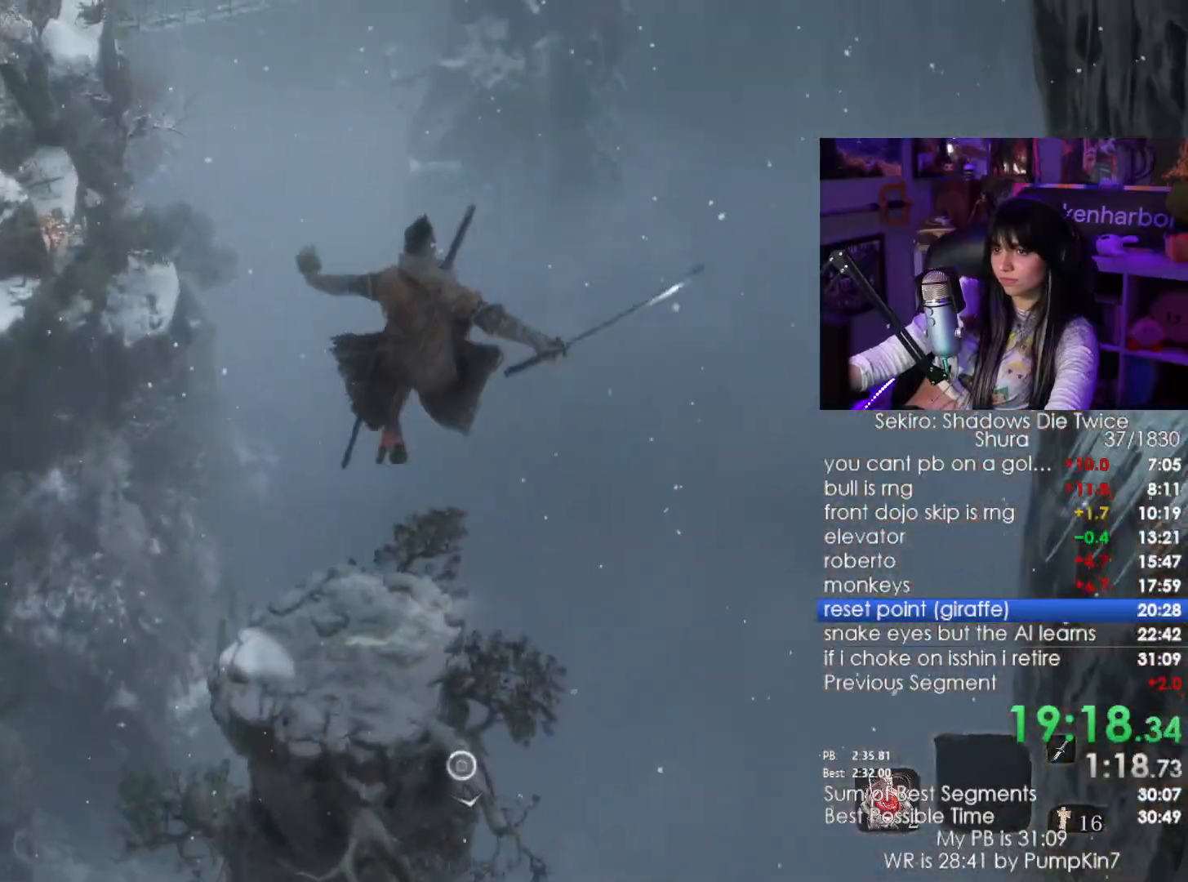
{"keys": ["w"], "mouse": [], "events": []}
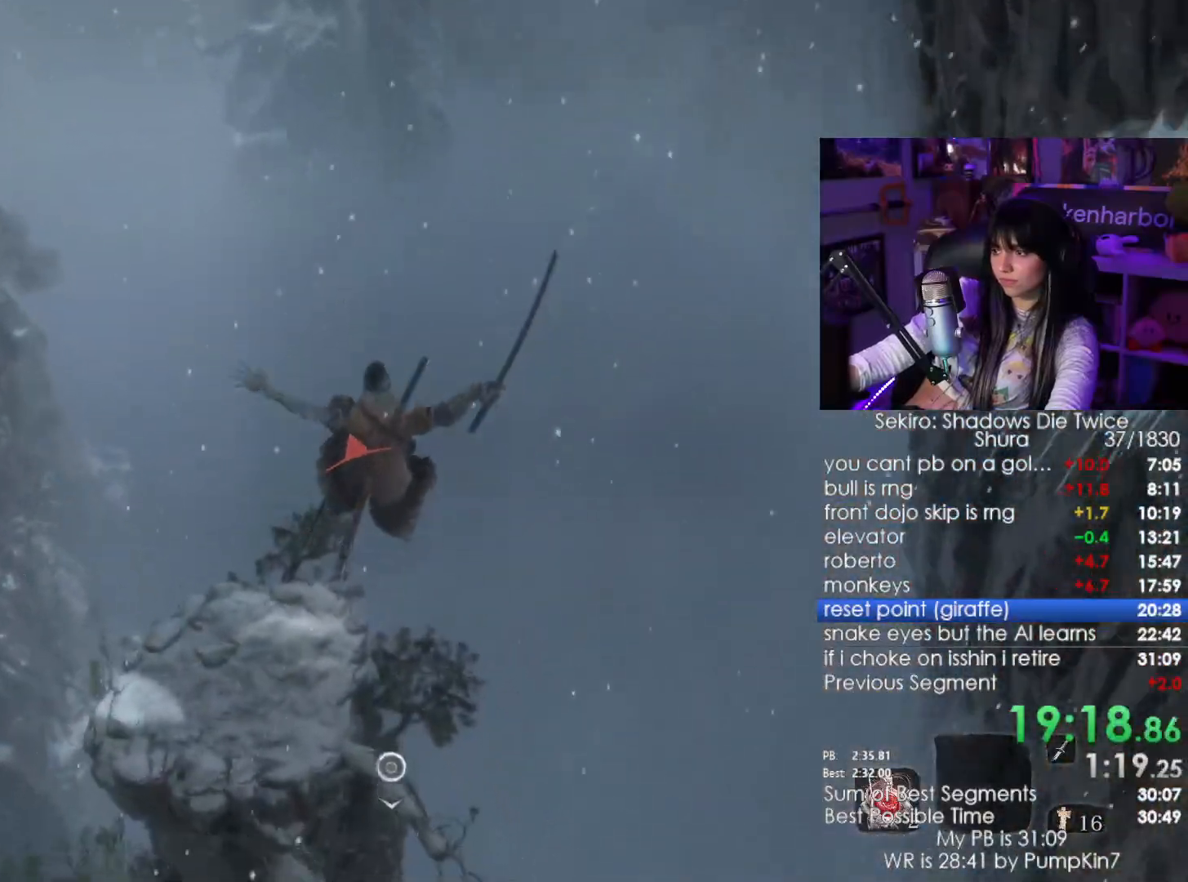
{"keys": [], "mouse": [], "events": [[183, "w", "up"]]}
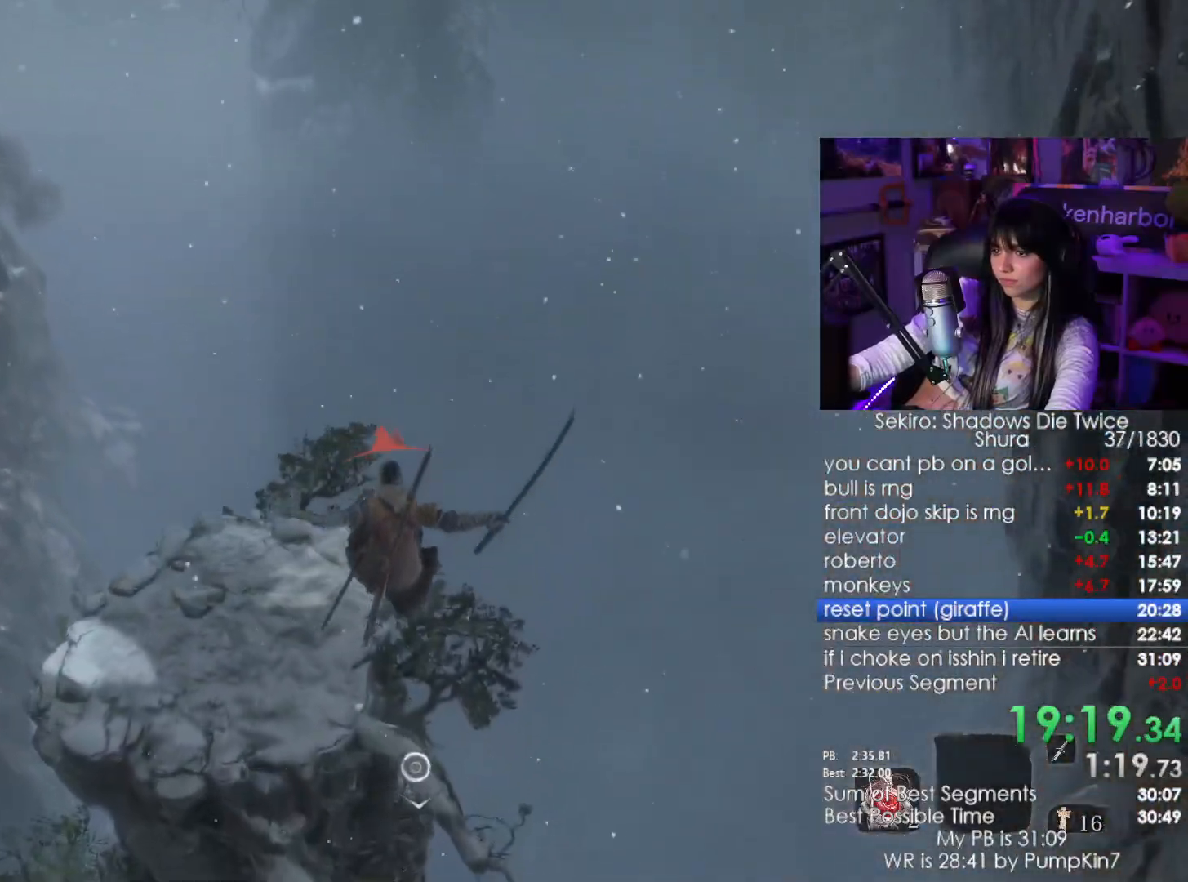
{"keys": [], "mouse": [], "events": [[100, "f", "down"], [200, "f", "up"], [300, "f", "down"], [350, "f", "up"], [383, "f", "down"], [466, "f", "up"]]}
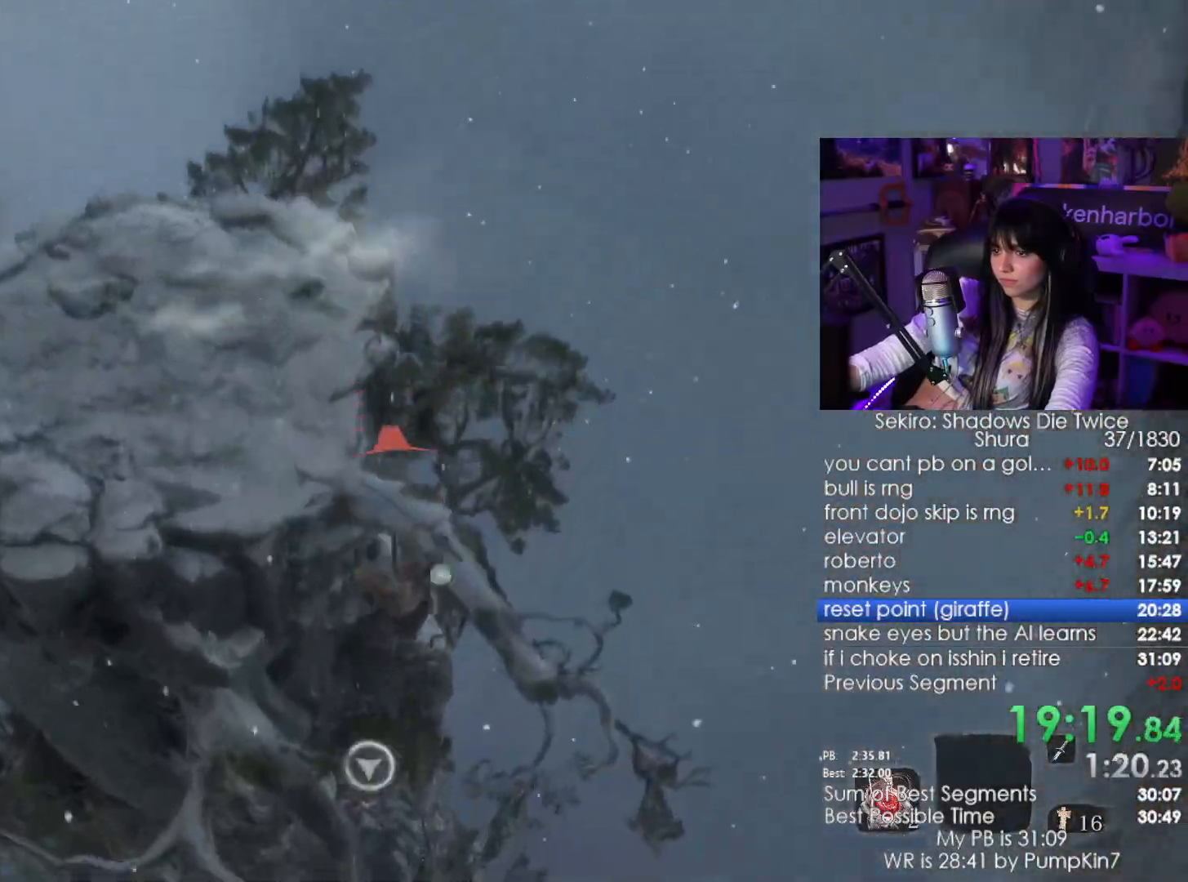
{"keys": ["shift", "w"], "mouse": [], "events": [[33, "f", "down"], [66, "f", "up"], [216, "w", "down"], [266, "shift", "down"]]}
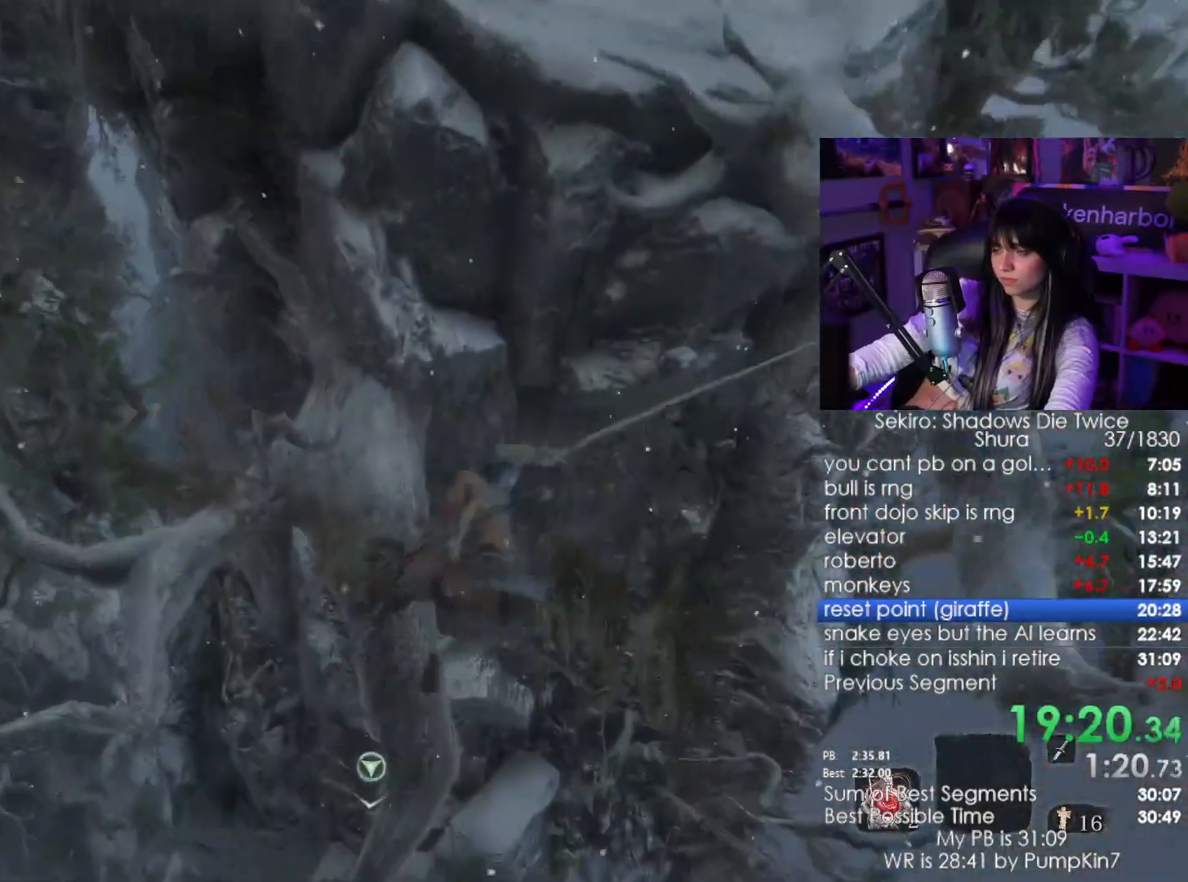
{"keys": ["shift", "w"], "mouse": [], "events": []}